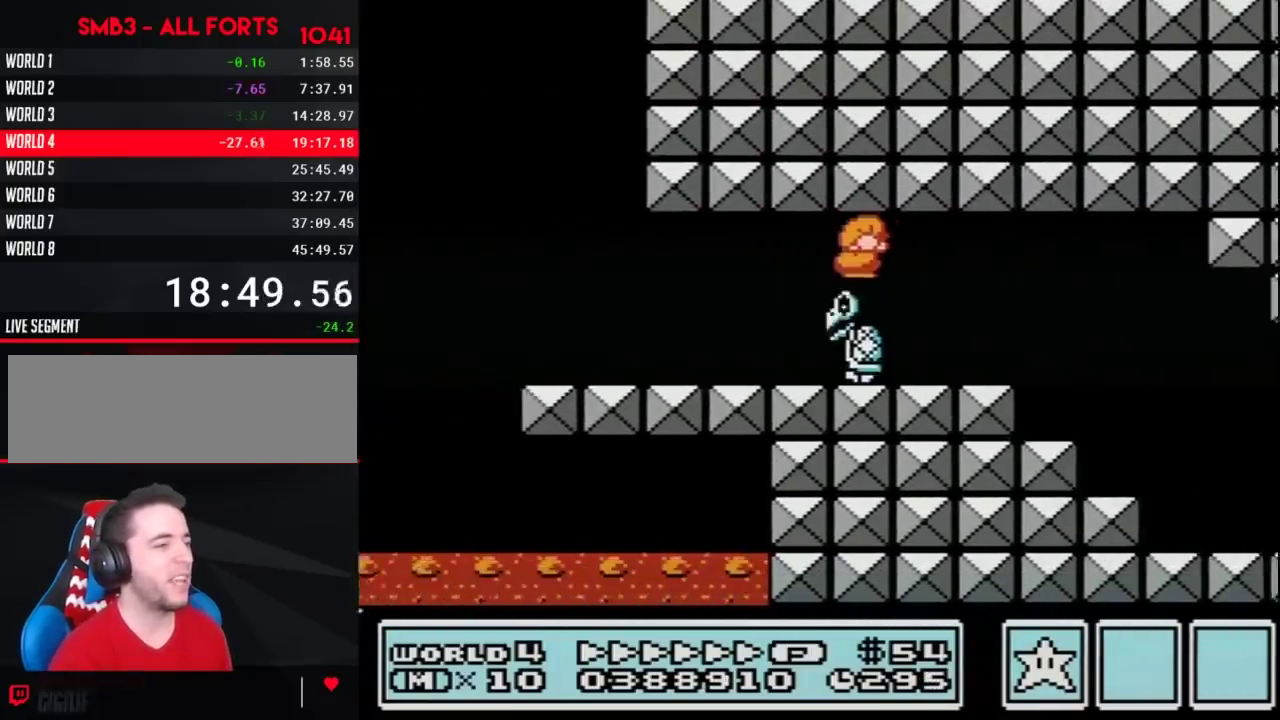
Gameplay with a controller (Nintendo layout); each line is a JSON object with the inputs held at the frame after it. "events" lists button and stick changes between this image and that frame as [ms after this image, input, new state], when the widget could be followed in between. Not read: L3 R3.
{"buttons": ["B", "DPAD_RIGHT"], "events": []}
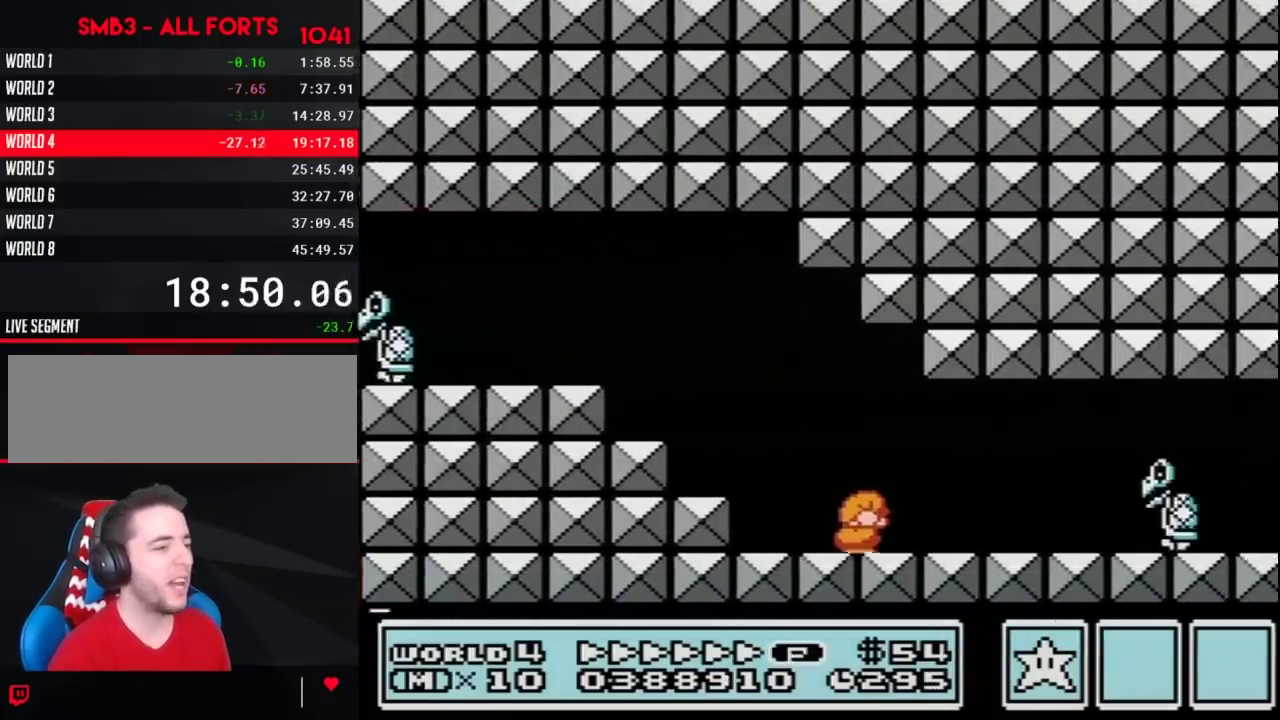
{"buttons": ["B", "DPAD_RIGHT"], "events": [[150, "DPAD_DOWN", "down"], [150, "DPAD_RIGHT", "up"], [250, "DPAD_RIGHT", "down"], [283, "DPAD_DOWN", "up"]]}
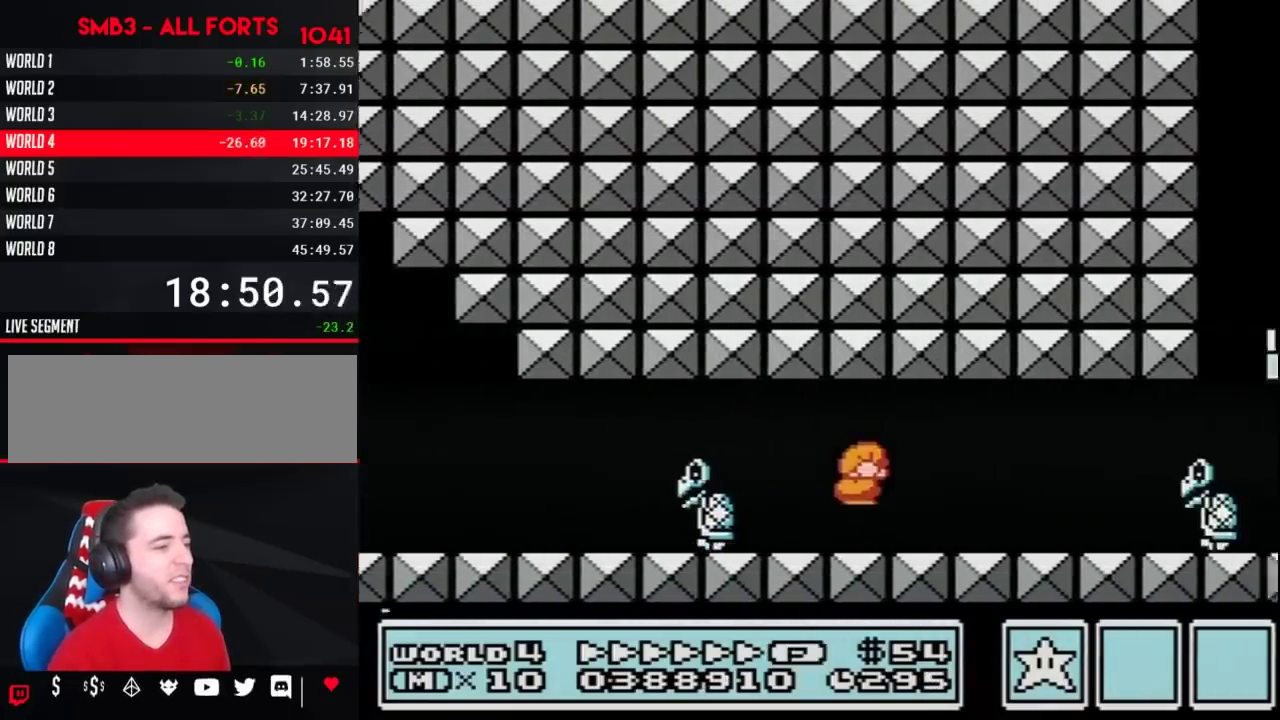
{"buttons": ["A", "B", "DPAD_RIGHT"], "events": [[350, "DPAD_DOWN", "down"], [350, "DPAD_RIGHT", "up"], [383, "A", "down"], [433, "DPAD_RIGHT", "down"], [483, "DPAD_DOWN", "up"]]}
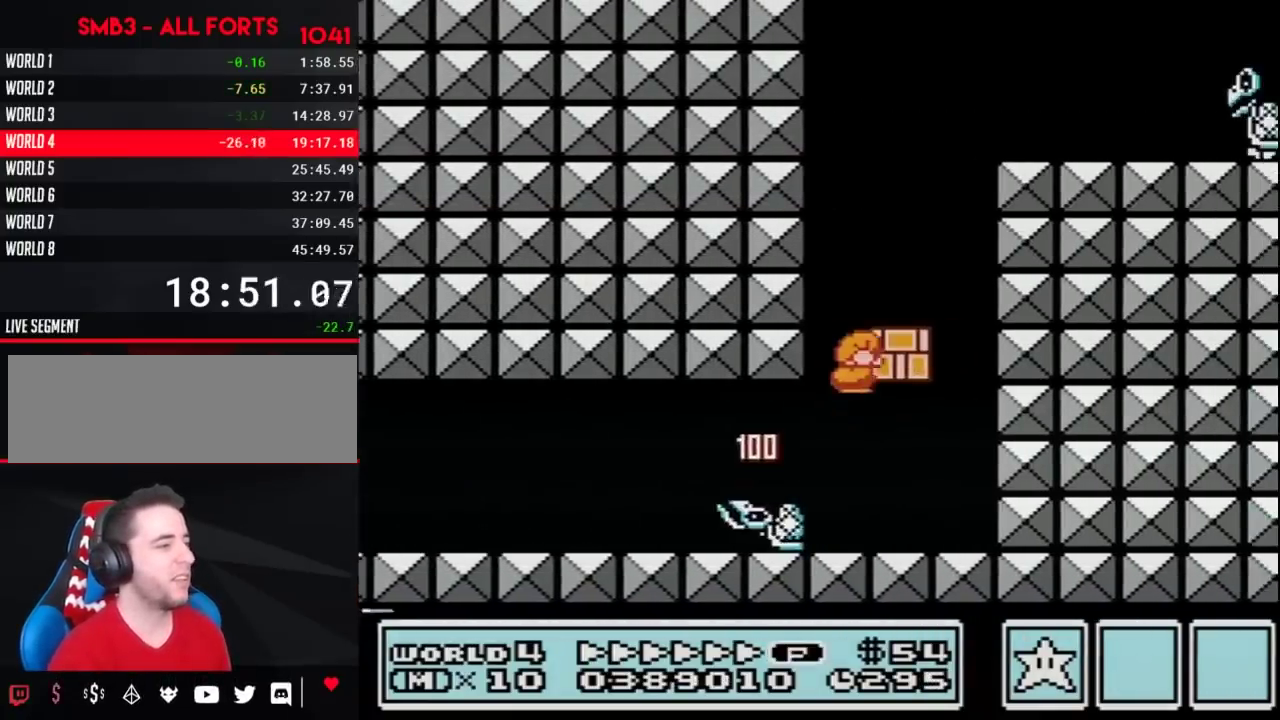
{"buttons": ["B"], "events": [[217, "A", "up"], [317, "DPAD_RIGHT", "up"]]}
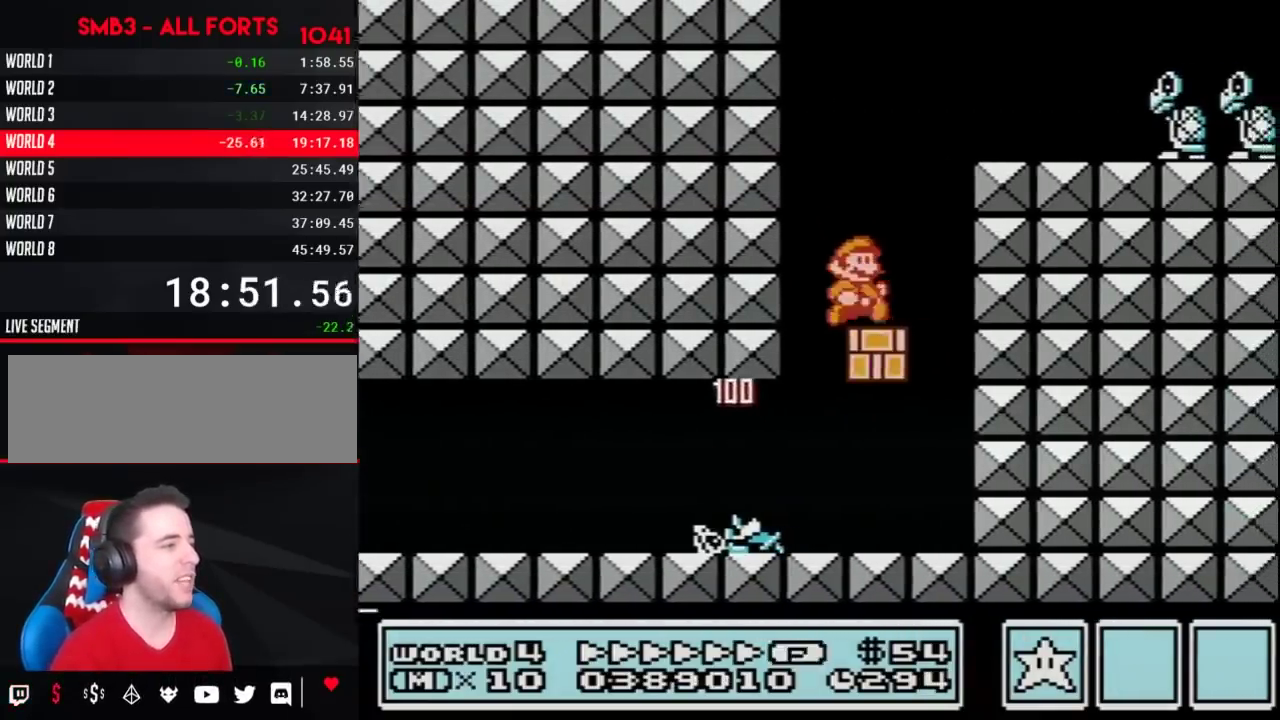
{"buttons": ["B", "DPAD_RIGHT"], "events": [[33, "DPAD_RIGHT", "down"], [133, "A", "down"], [500, "A", "up"]]}
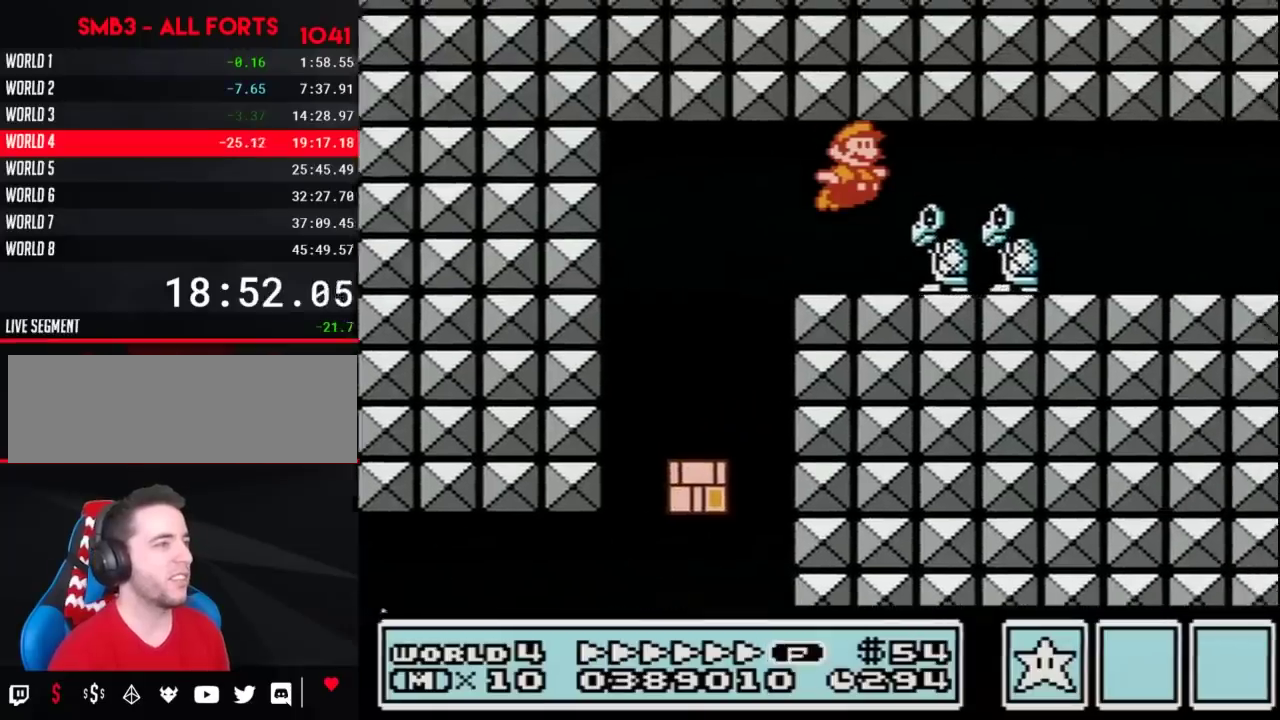
{"buttons": ["B", "DPAD_RIGHT"], "events": []}
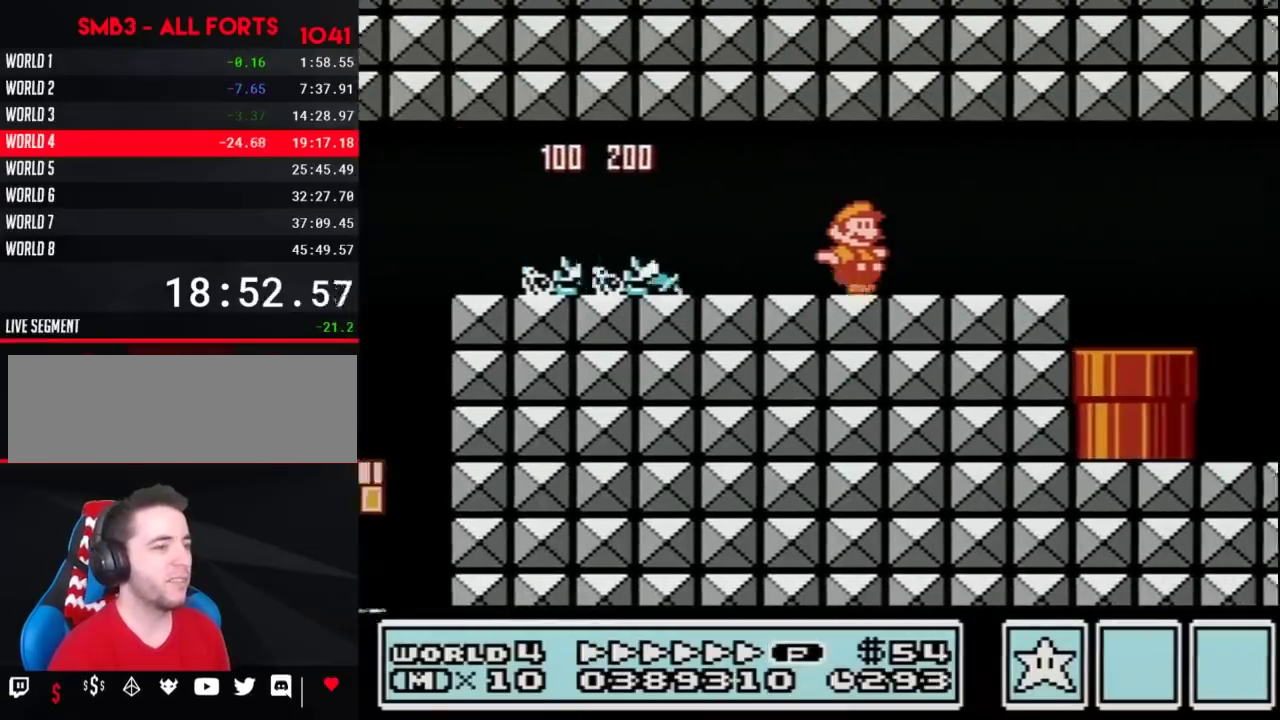
{"buttons": ["B", "DPAD_RIGHT"], "events": []}
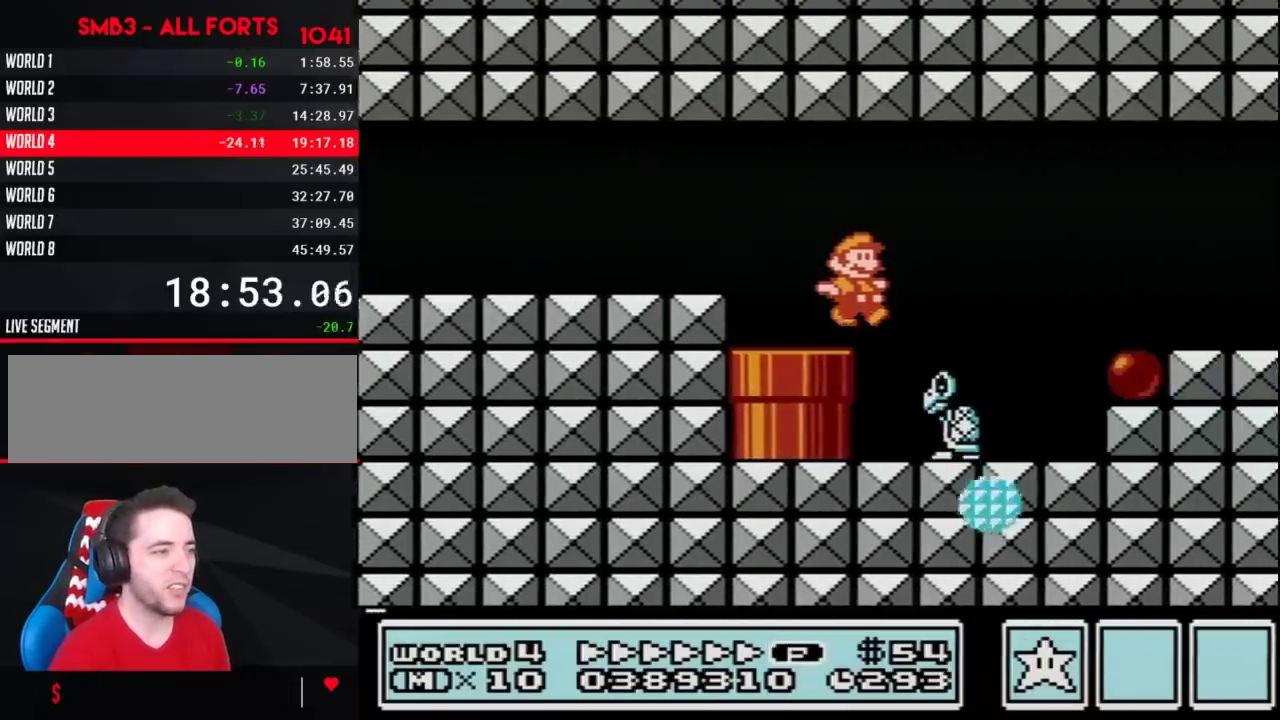
{"buttons": ["B", "DPAD_RIGHT"], "events": []}
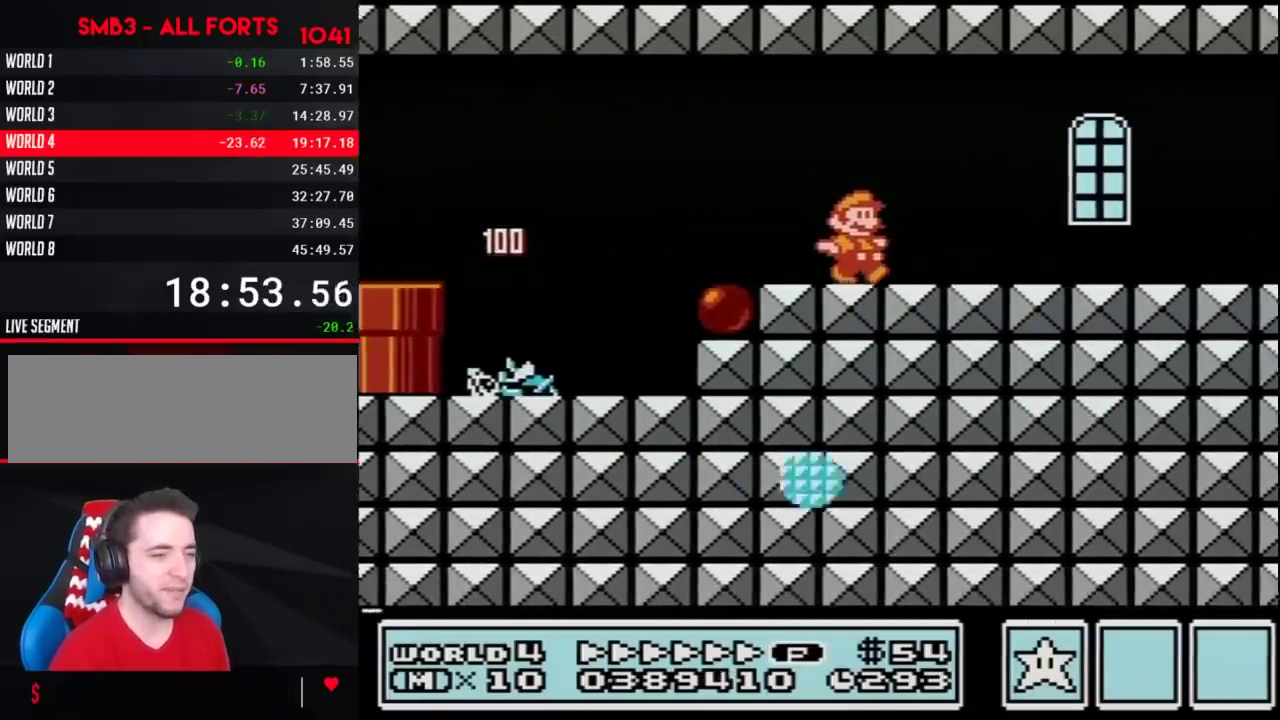
{"buttons": ["B", "DPAD_RIGHT"], "events": []}
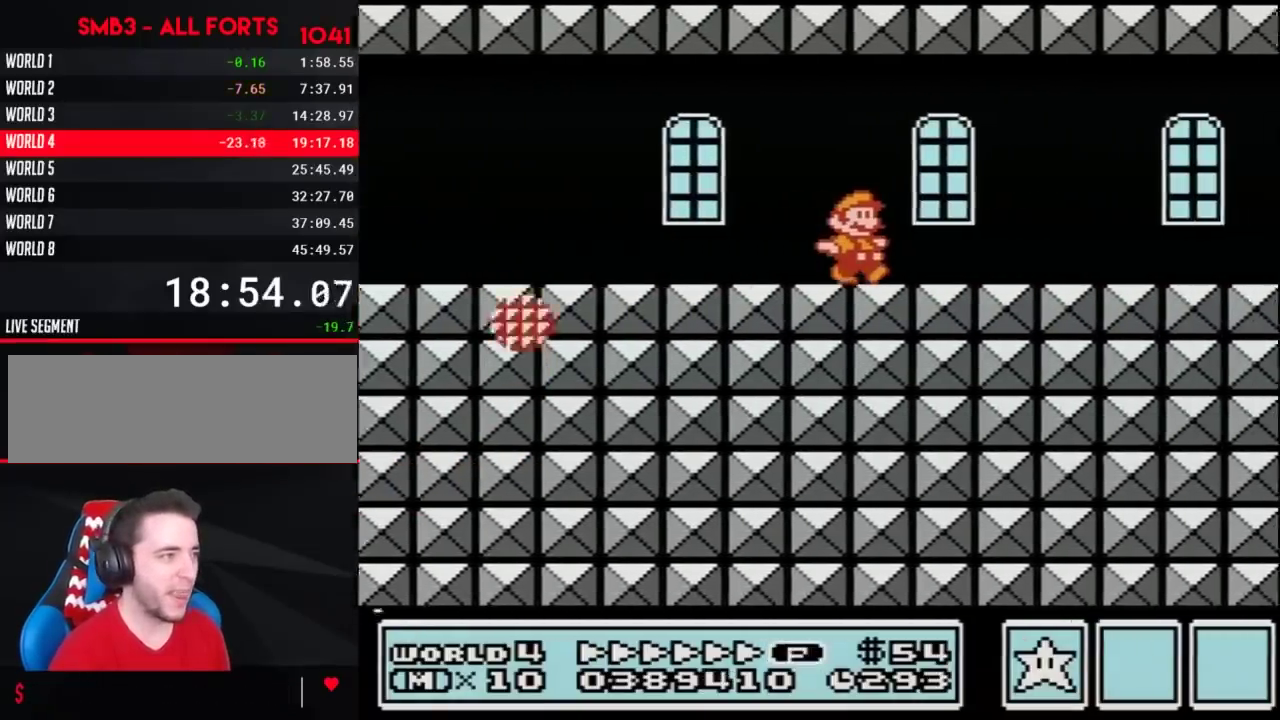
{"buttons": ["B", "DPAD_RIGHT"], "events": []}
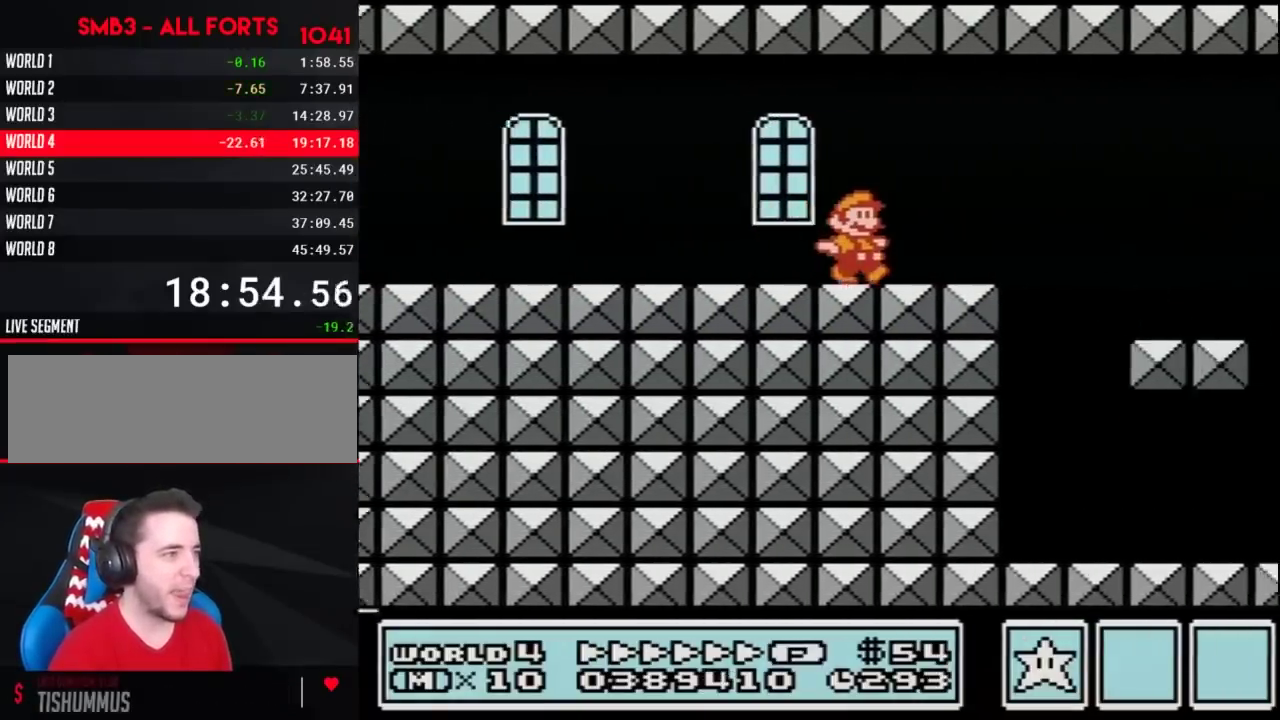
{"buttons": ["B", "DPAD_RIGHT"], "events": []}
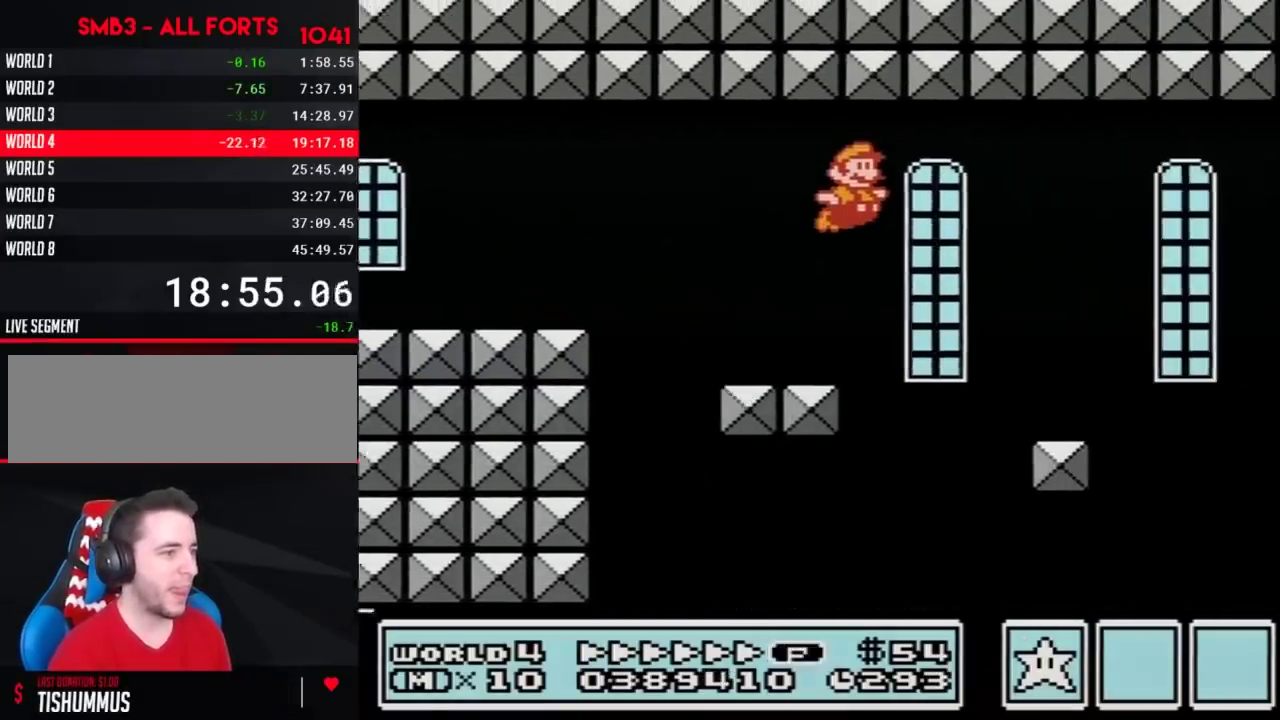
{"buttons": ["B", "DPAD_RIGHT"], "events": [[167, "B", "up"], [483, "B", "down"]]}
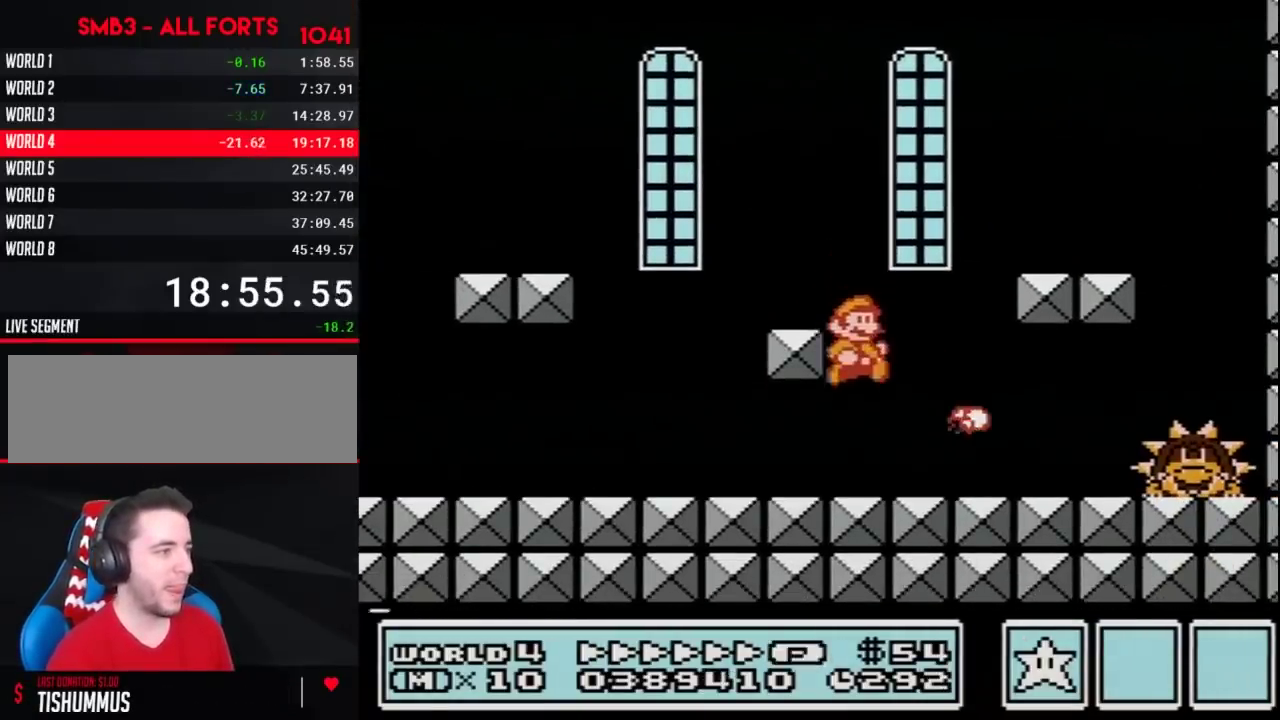
{"buttons": ["DPAD_RIGHT"], "events": [[500, "B", "up"]]}
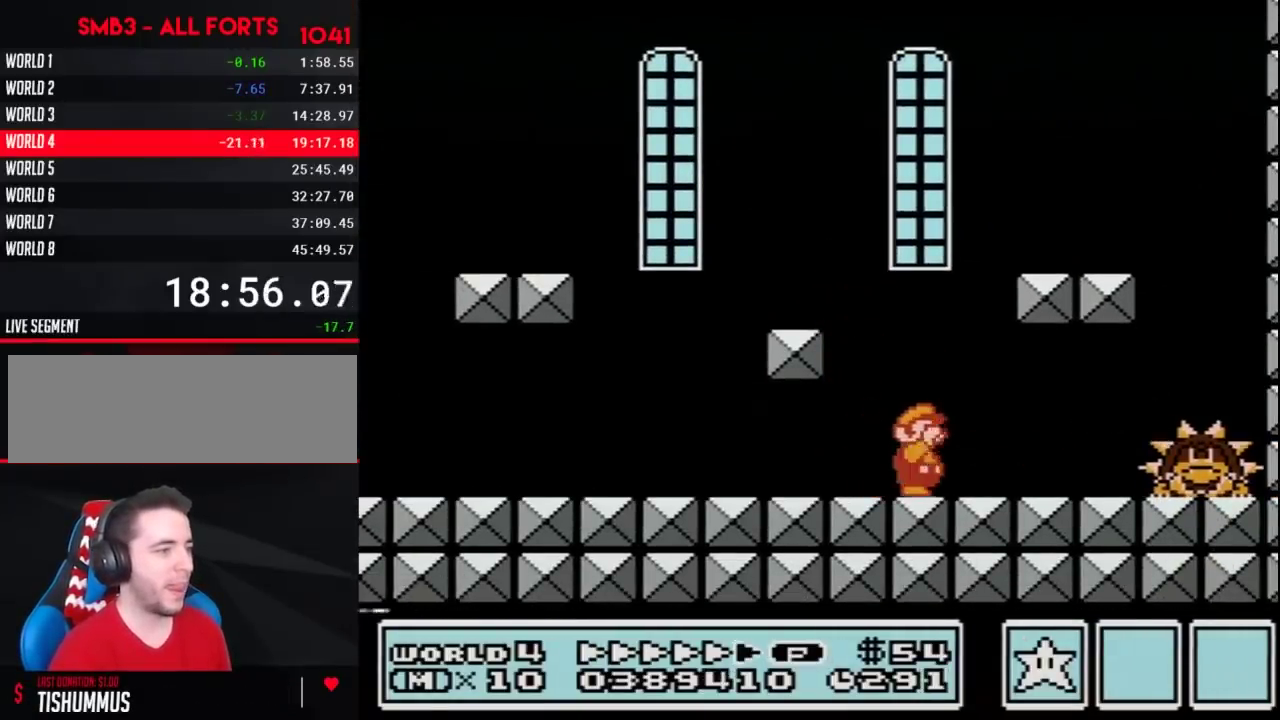
{"buttons": ["B"], "events": [[67, "B", "down"], [100, "DPAD_RIGHT", "up"], [133, "B", "up"], [217, "B", "down"], [283, "B", "up"], [350, "B", "down"], [417, "B", "up"], [417, "DPAD_RIGHT", "down"], [500, "B", "down"], [500, "DPAD_RIGHT", "up"]]}
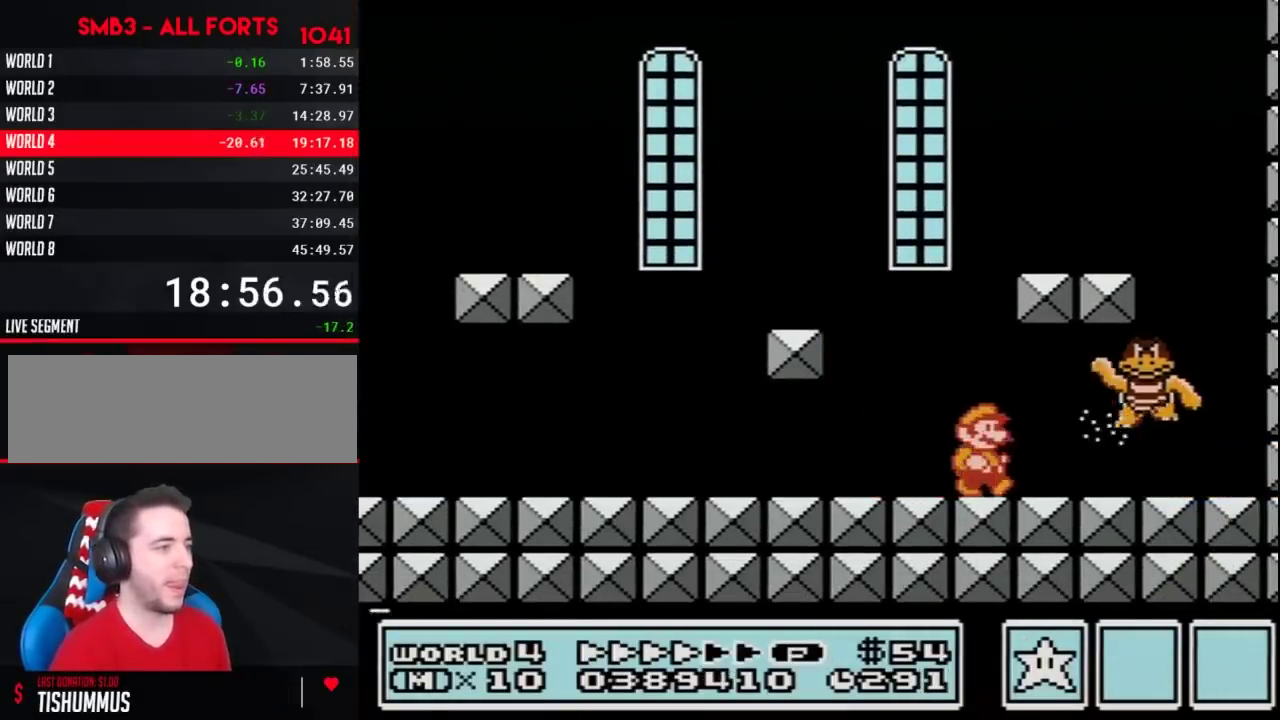
{"buttons": ["B", "DPAD_RIGHT"], "events": [[67, "B", "up"], [167, "B", "down"], [217, "B", "up"], [217, "DPAD_RIGHT", "down"], [283, "B", "down"]]}
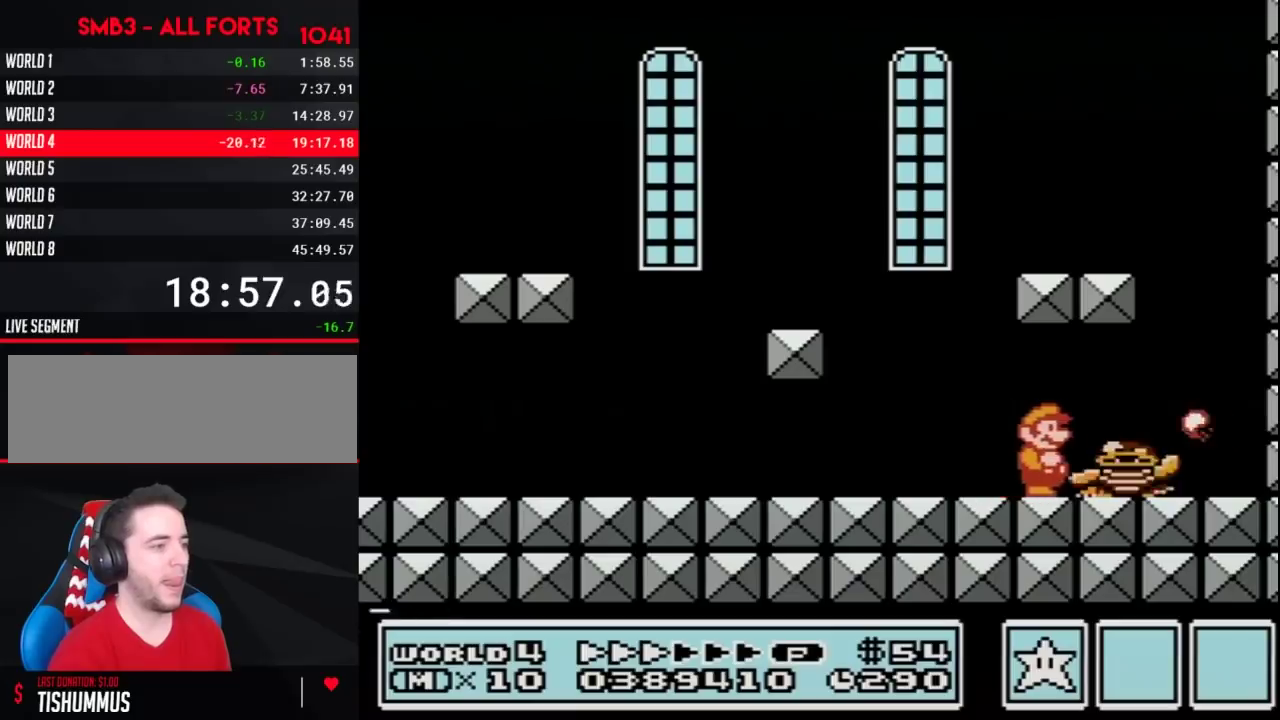
{"buttons": ["B", "DPAD_RIGHT"], "events": [[167, "DPAD_RIGHT", "up"], [233, "DPAD_LEFT", "down"], [417, "DPAD_LEFT", "up"], [500, "DPAD_RIGHT", "down"]]}
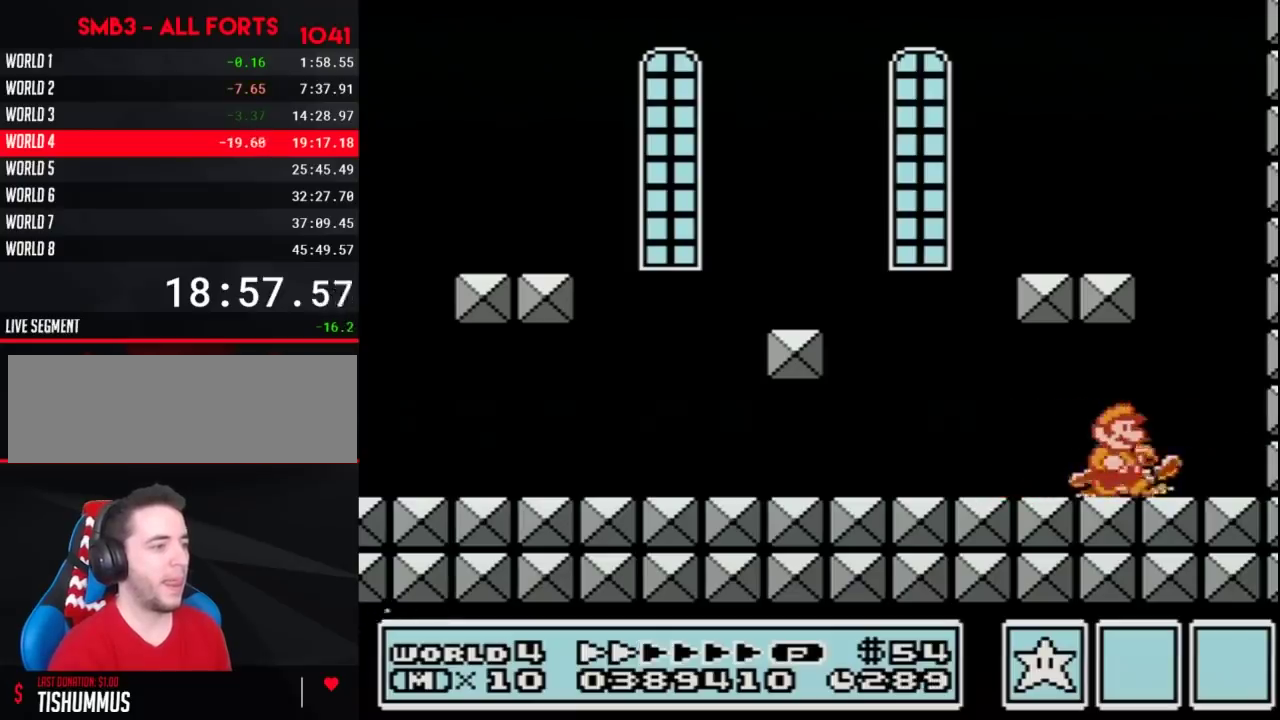
{"buttons": ["B"], "events": [[200, "DPAD_RIGHT", "up"], [283, "DPAD_LEFT", "down"], [383, "DPAD_LEFT", "up"]]}
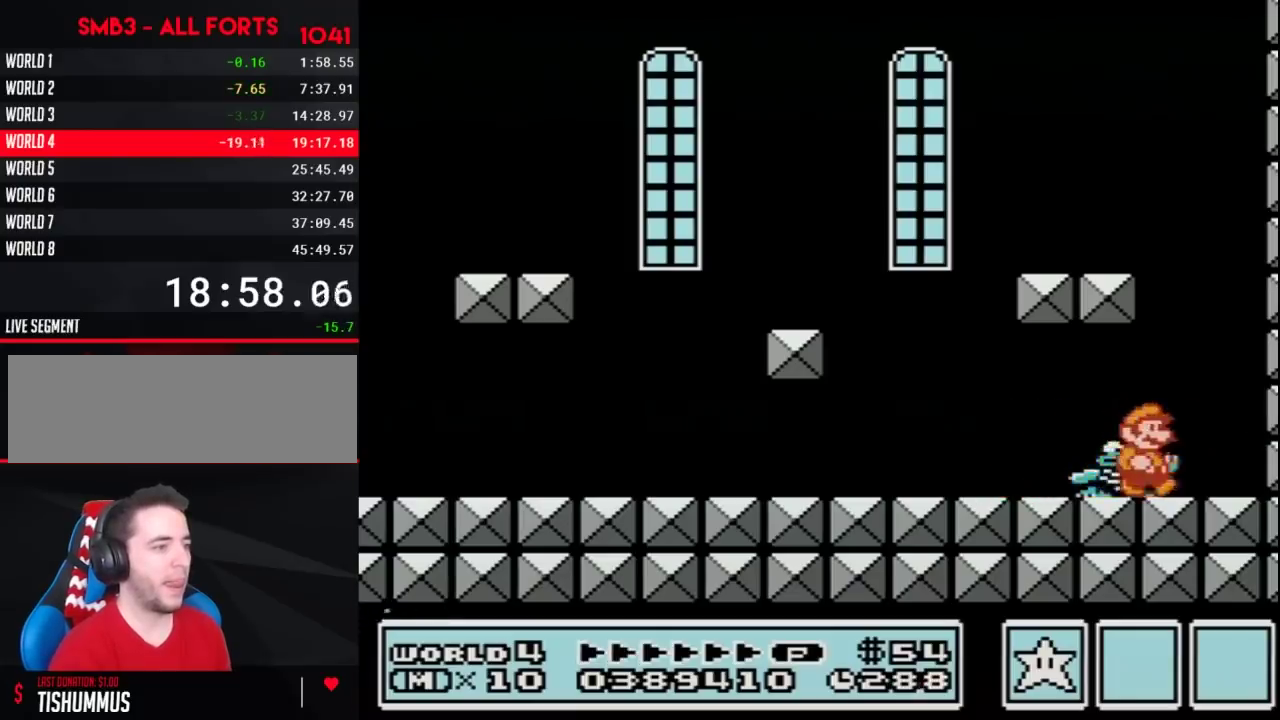
{"buttons": ["DPAD_LEFT"], "events": [[33, "DPAD_RIGHT", "down"], [133, "DPAD_RIGHT", "up"], [317, "A", "down"], [500, "A", "up"], [500, "B", "up"], [500, "DPAD_LEFT", "down"]]}
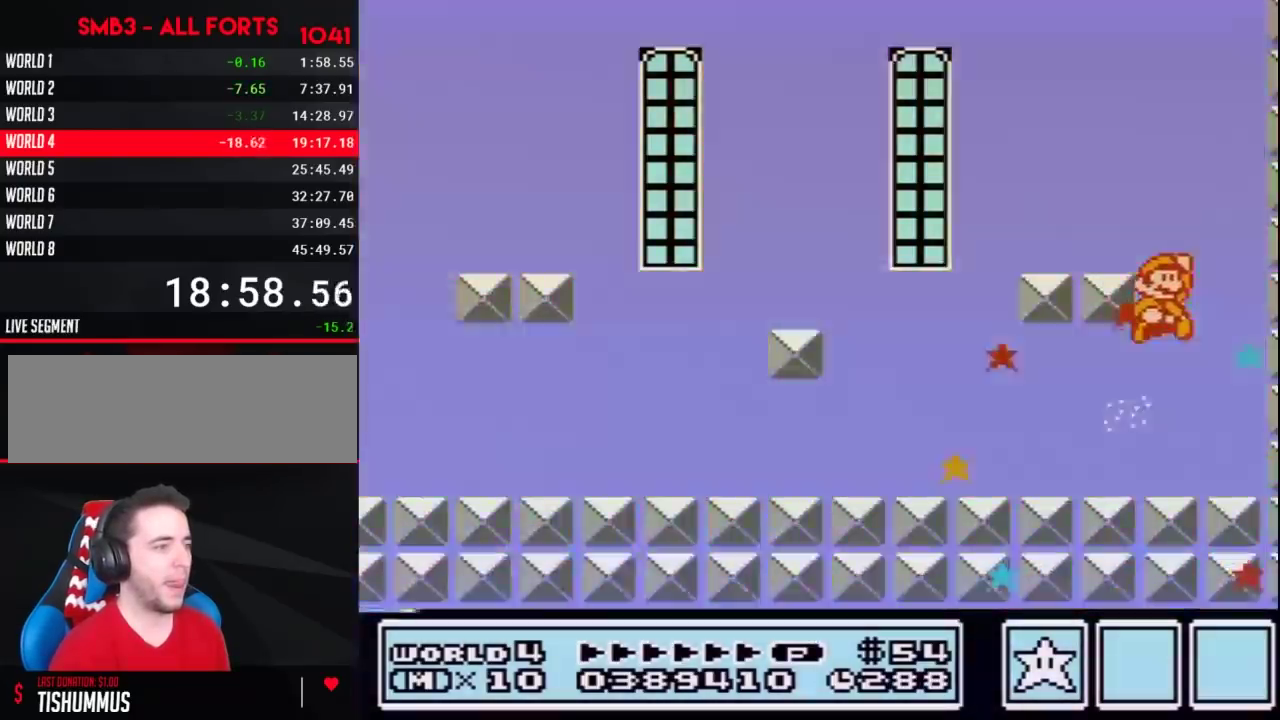
{"buttons": [], "events": [[133, "DPAD_LEFT", "up"]]}